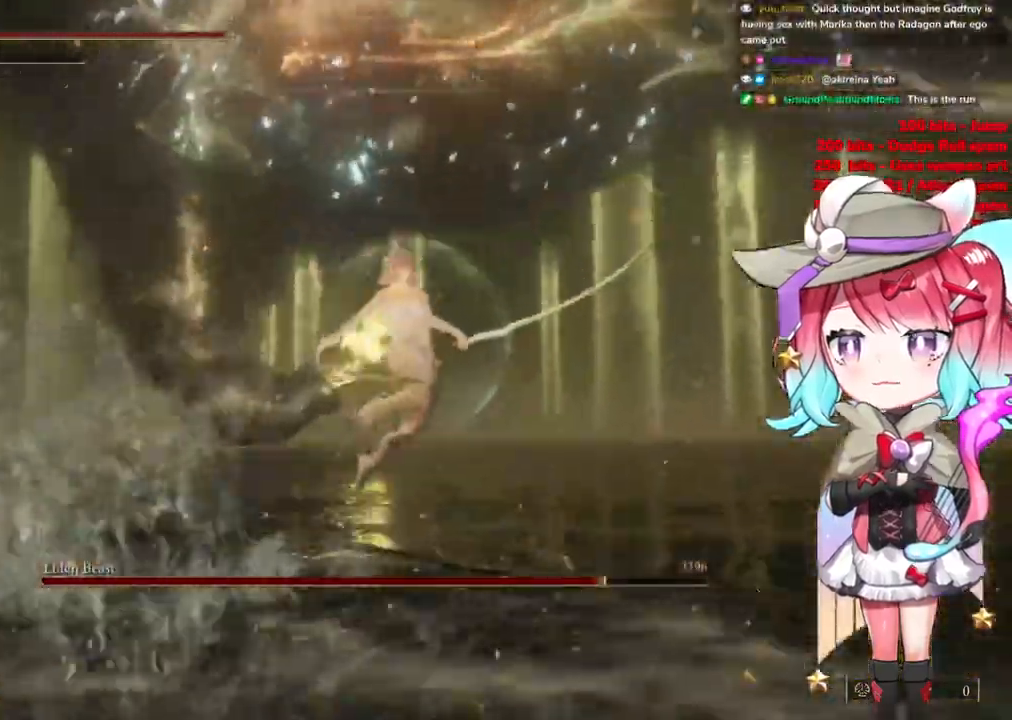
Gameplay with a controller (PlayStation layout); each line is a JSON object with the inputs held at the frame after it. "events" lists button and stick changes between this image and that frame as [ms after this image, input, new state], when the widget could be followed in between.
{"buttons": [], "left_stick": "down", "right_stick": "center", "events": [[33, "CROSS", "up"]]}
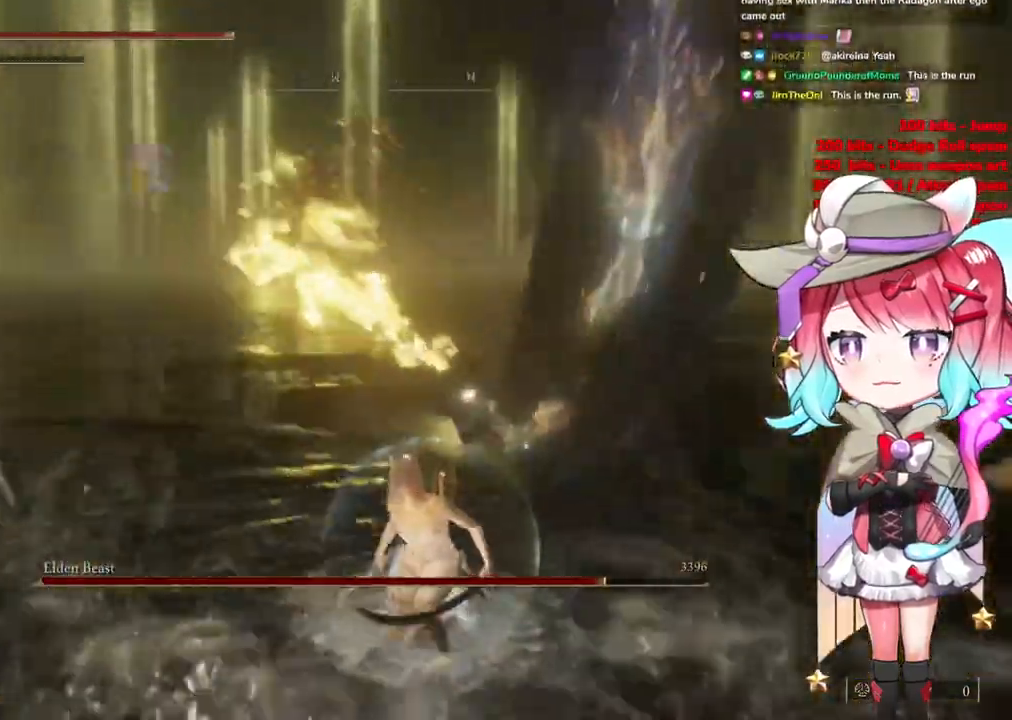
{"buttons": [], "left_stick": "down-right", "right_stick": "center", "events": [[33, "CIRCLE", "down"], [150, "CIRCLE", "up"], [384, "left_stick", "down-right"]]}
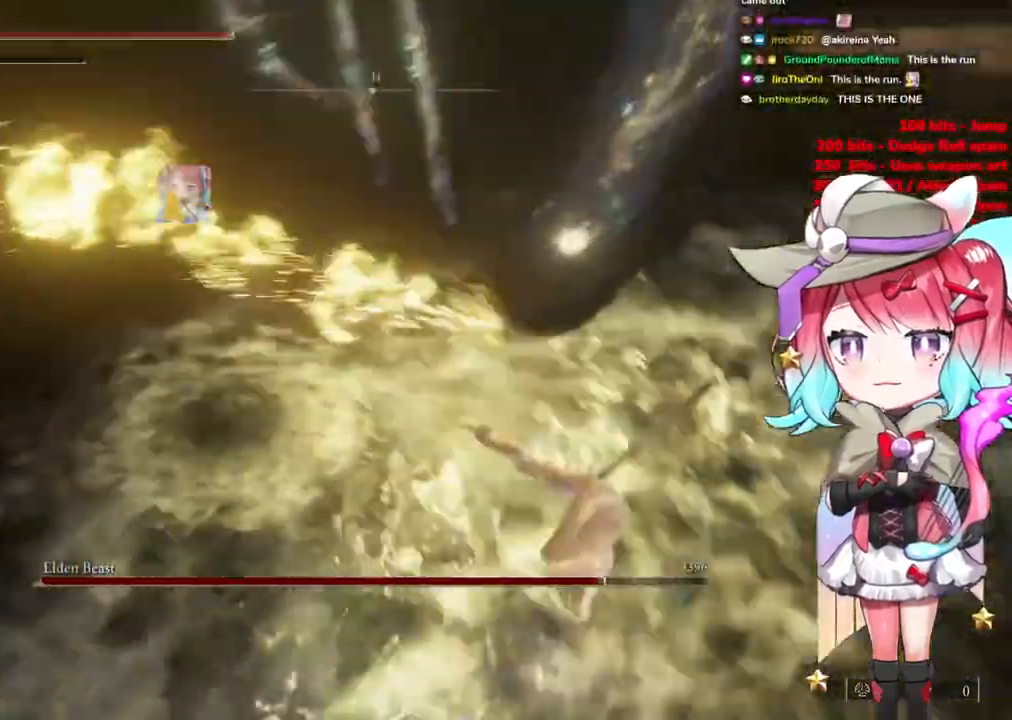
{"buttons": [], "left_stick": "right", "right_stick": "center", "events": [[116, "CIRCLE", "down"], [216, "CIRCLE", "up"], [216, "left_stick", "right"], [350, "CIRCLE", "down"], [433, "CIRCLE", "up"]]}
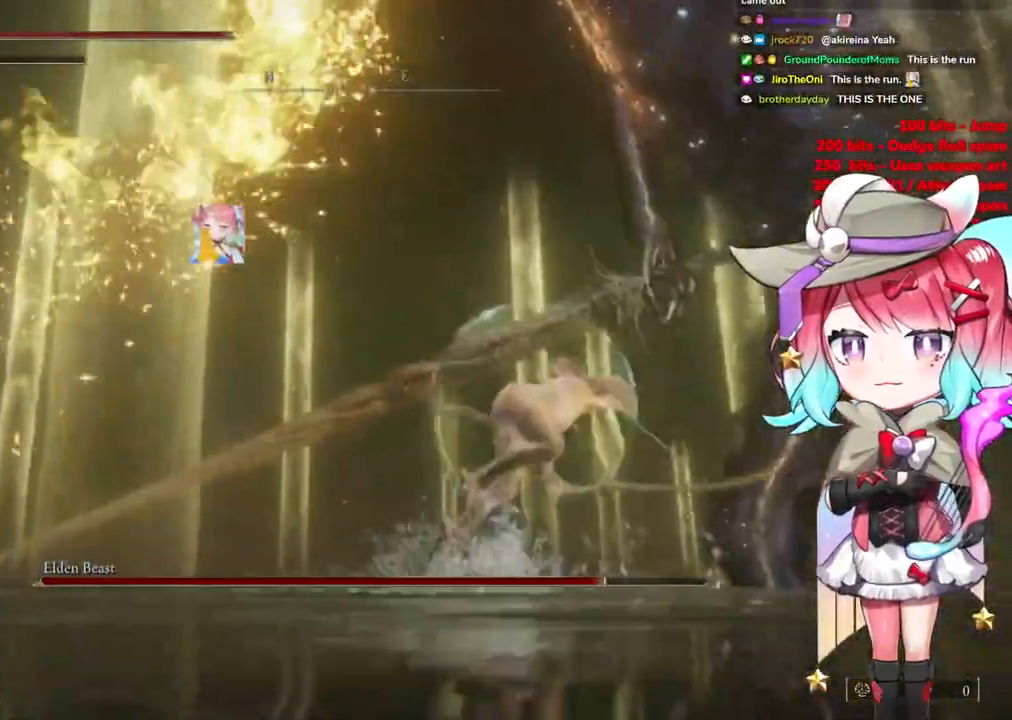
{"buttons": ["R3"], "left_stick": "up-right", "right_stick": "right", "events": [[117, "right_stick", "right"], [217, "R3", "down"], [267, "left_stick", "up-right"]]}
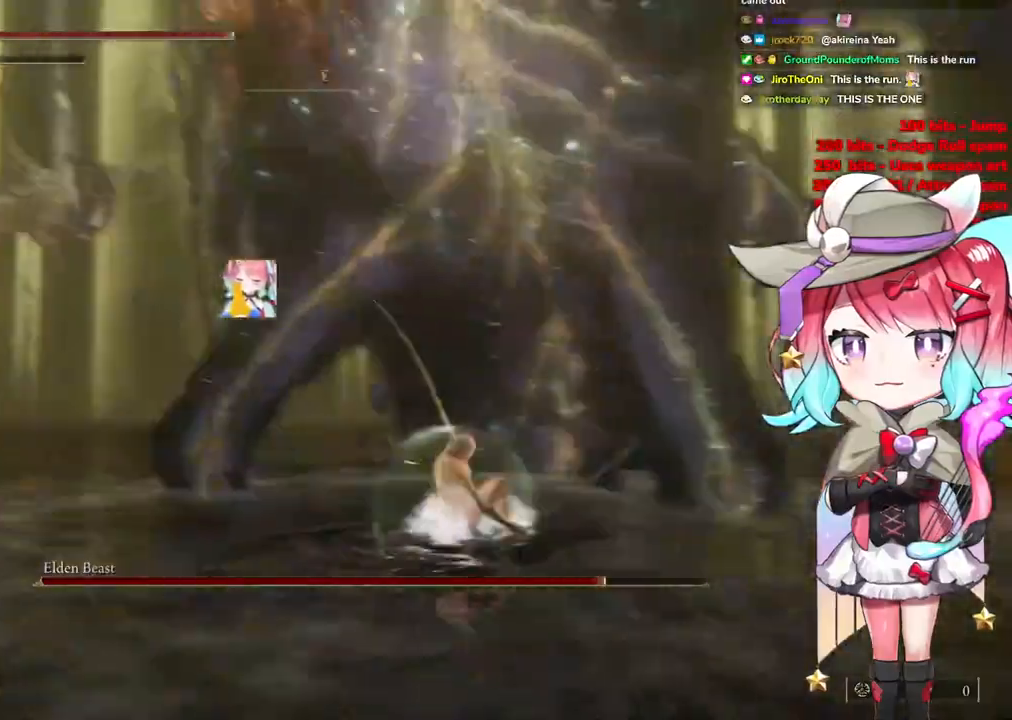
{"buttons": ["CIRCLE"], "left_stick": "up-right", "right_stick": "center", "events": [[16, "R3", "up"], [83, "right_stick", "center"], [183, "CIRCLE", "down"]]}
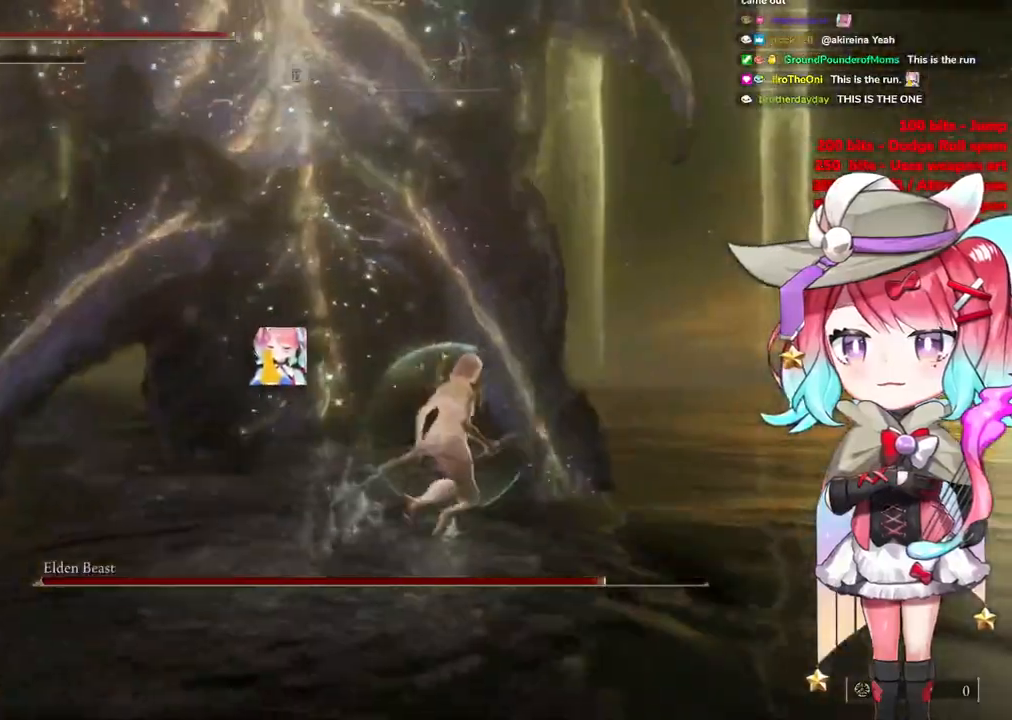
{"buttons": ["CIRCLE"], "left_stick": "up-right", "right_stick": "center", "events": []}
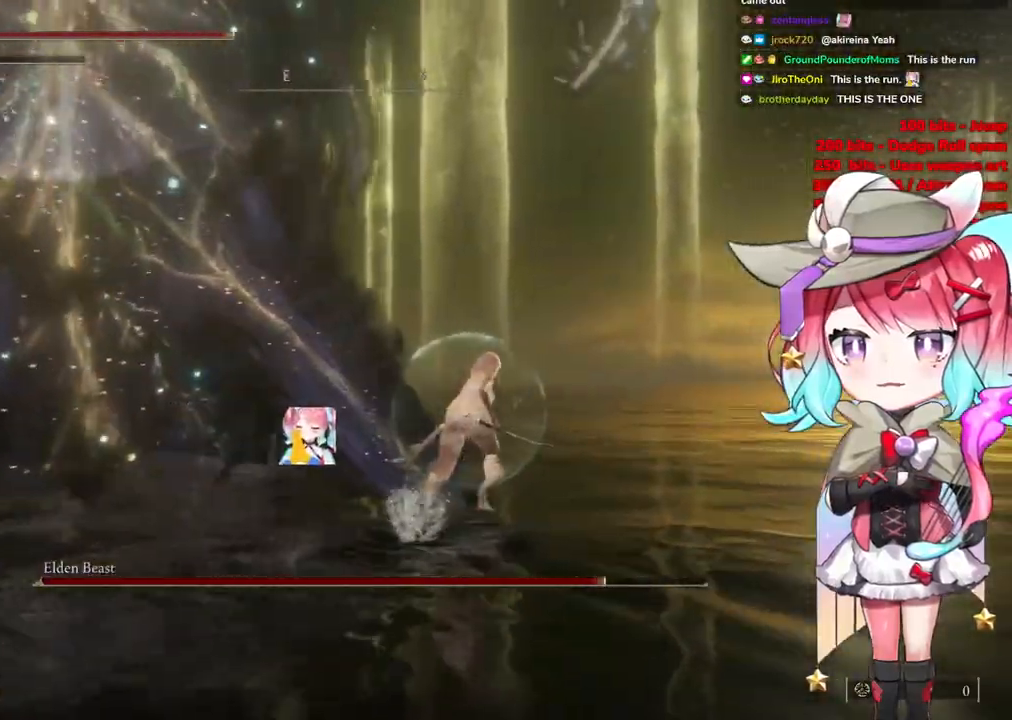
{"buttons": ["CIRCLE"], "left_stick": "up", "right_stick": "center", "events": [[233, "left_stick", "up"]]}
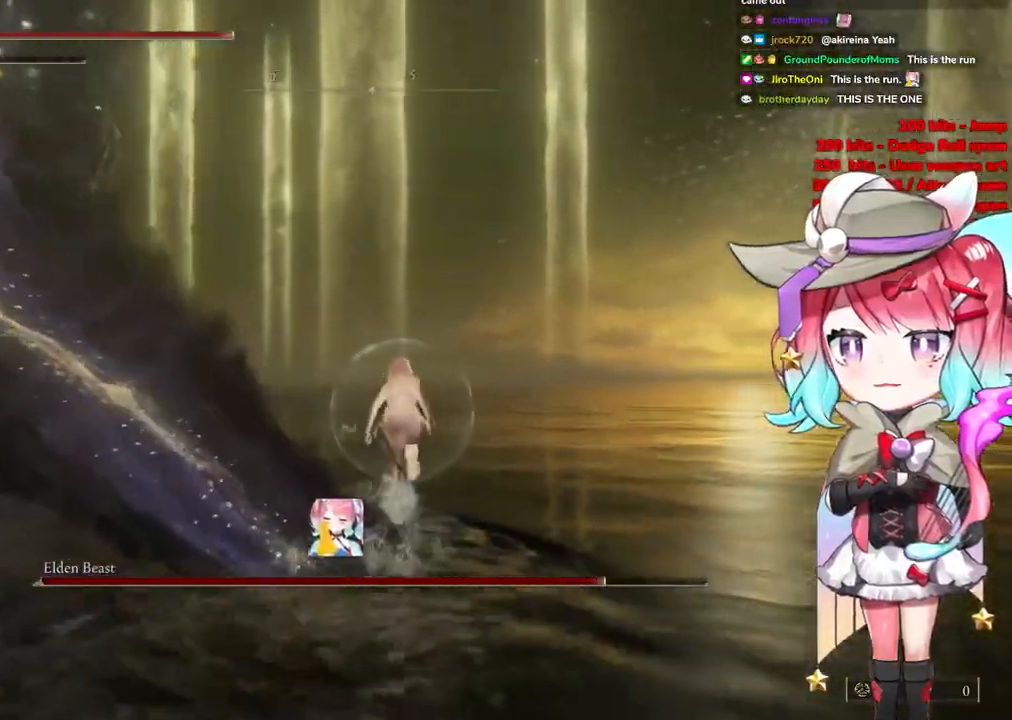
{"buttons": ["CROSS"], "left_stick": "up-left", "right_stick": "center", "events": [[150, "left_stick", "up-left"], [367, "CROSS", "down"], [484, "CIRCLE", "up"]]}
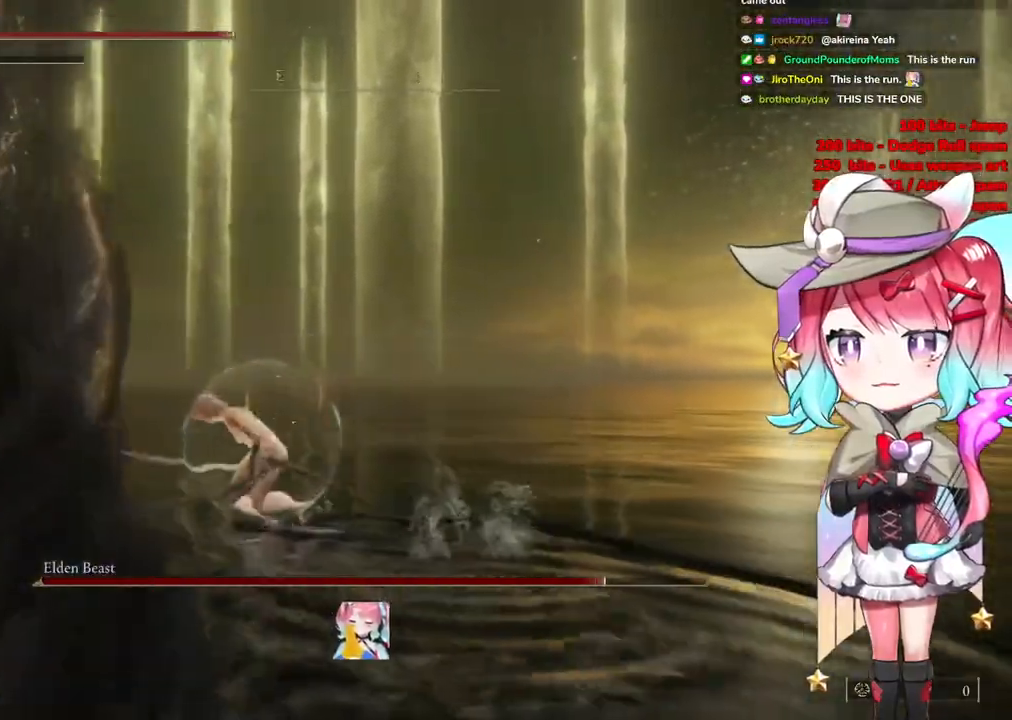
{"buttons": ["L1"], "left_stick": "up", "right_stick": "down-left", "events": [[16, "CROSS", "up"], [66, "right_stick", "down-left"], [133, "L1", "down"], [266, "left_stick", "up"], [283, "L1", "up"], [367, "L1", "down"]]}
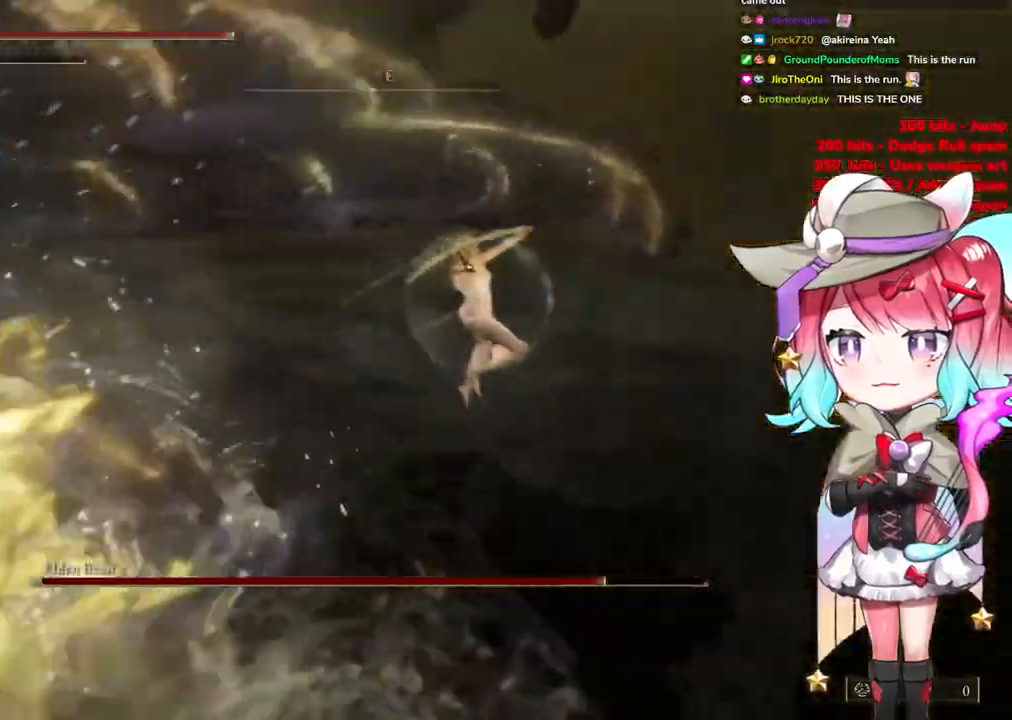
{"buttons": [], "left_stick": "up-left", "right_stick": "down-left", "events": [[17, "L1", "up"], [150, "left_stick", "up-left"]]}
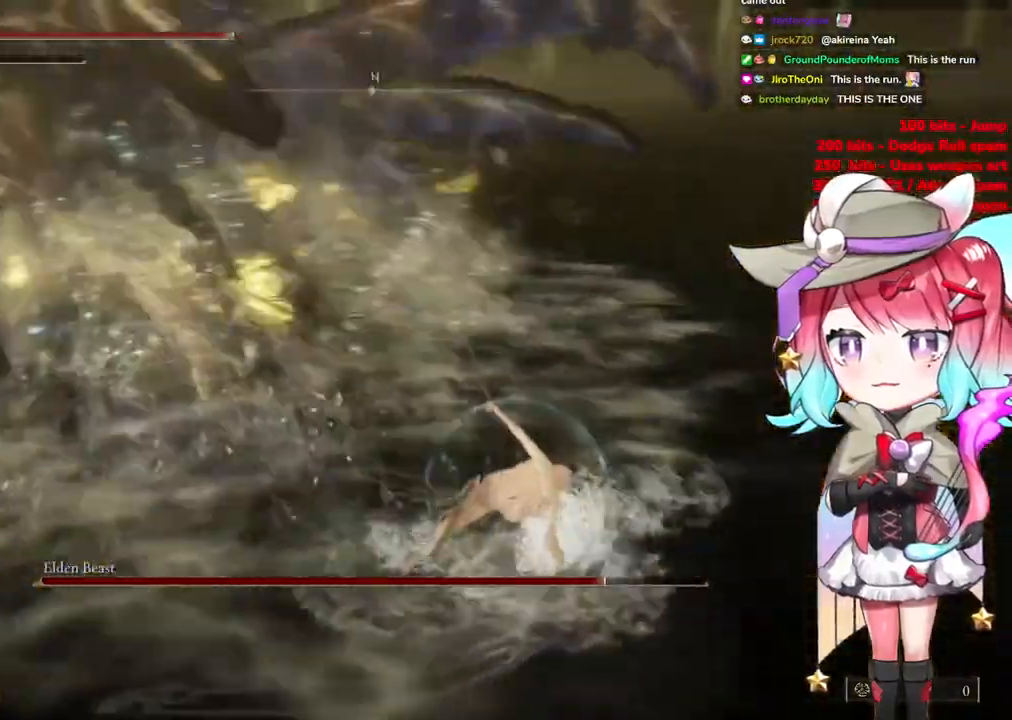
{"buttons": [], "left_stick": "up-right", "right_stick": "center", "events": [[283, "right_stick", "center"], [333, "CROSS", "down"], [417, "left_stick", "up-right"], [433, "CROSS", "up"]]}
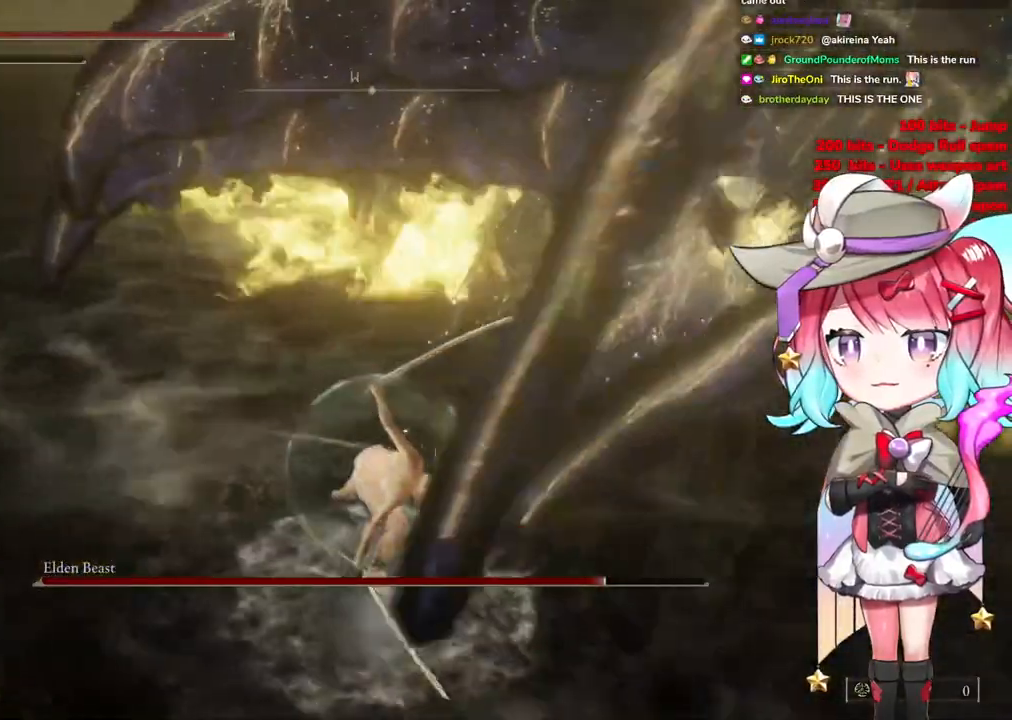
{"buttons": ["L1"], "left_stick": "up", "right_stick": "center", "events": [[17, "L1", "down"], [83, "left_stick", "up"], [150, "L1", "up"], [184, "left_stick", "up-right"], [184, "right_stick", "down-right"], [234, "L1", "down"], [367, "L1", "up"], [384, "L1", "down"], [400, "right_stick", "center"], [434, "left_stick", "up"]]}
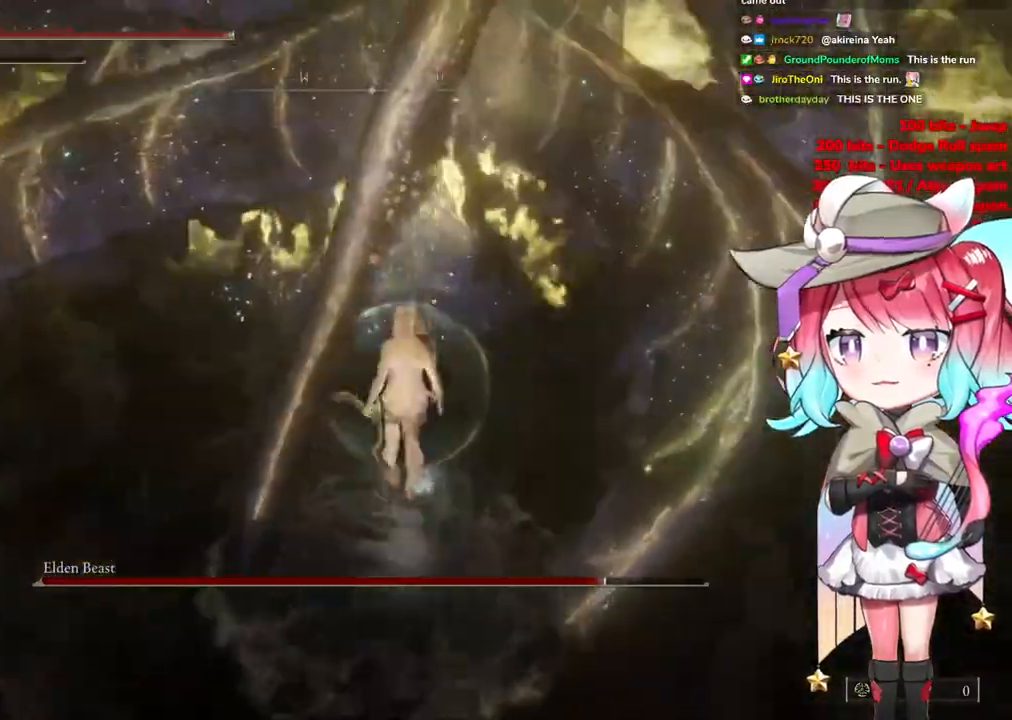
{"buttons": ["L1"], "left_stick": "up-right", "right_stick": "center", "events": [[33, "L1", "up"], [100, "L1", "down"], [183, "L1", "up"], [250, "L1", "down"], [367, "L1", "up"], [417, "L1", "down"], [467, "left_stick", "up-right"]]}
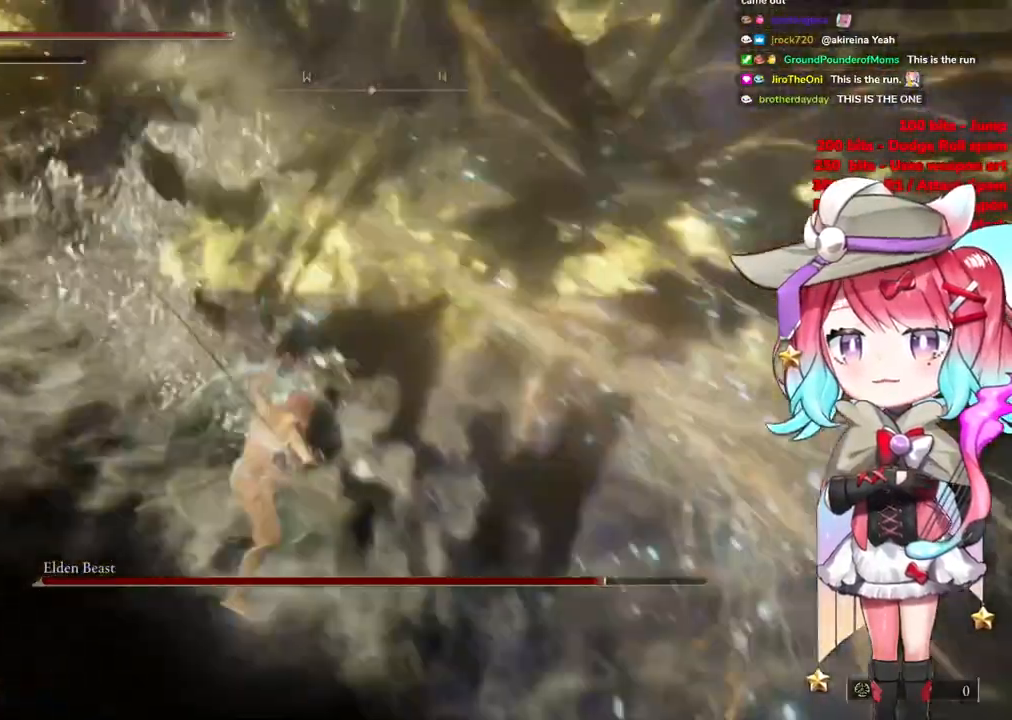
{"buttons": [], "left_stick": "up-right", "right_stick": "right", "events": [[33, "L1", "up"], [117, "L1", "down"], [117, "right_stick", "right"], [217, "left_stick", "right"], [250, "L1", "up"], [334, "L1", "down"], [334, "right_stick", "center"], [417, "right_stick", "right"], [467, "L1", "up"], [467, "left_stick", "up-right"]]}
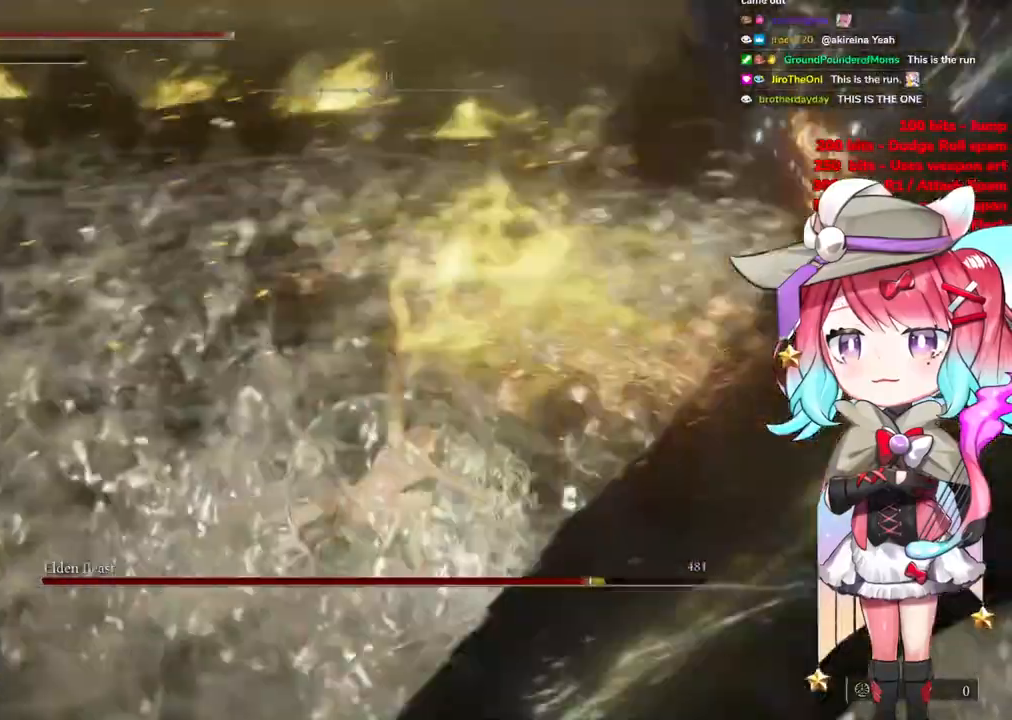
{"buttons": [], "left_stick": "up-right", "right_stick": "center", "events": [[33, "L1", "down"], [183, "L1", "up"], [216, "right_stick", "center"], [383, "right_stick", "up-right"], [483, "right_stick", "center"]]}
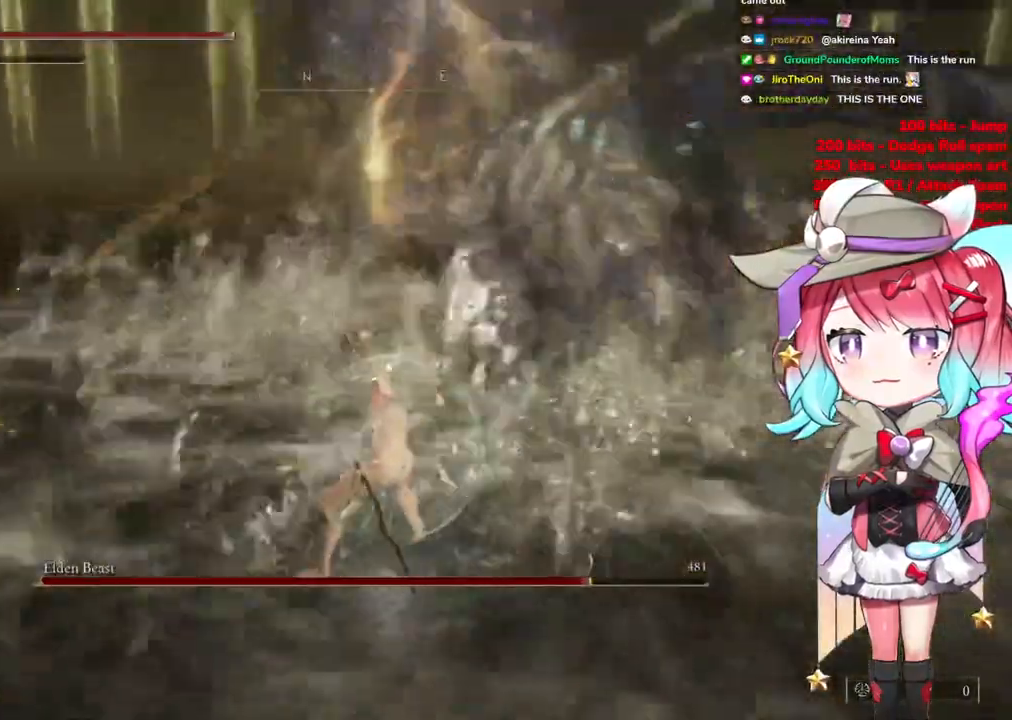
{"buttons": [], "left_stick": "up", "right_stick": "center", "events": [[84, "CIRCLE", "down"], [184, "CIRCLE", "up"], [267, "CIRCLE", "down"], [351, "CIRCLE", "up"], [401, "left_stick", "up"], [451, "CIRCLE", "down"], [501, "CIRCLE", "up"]]}
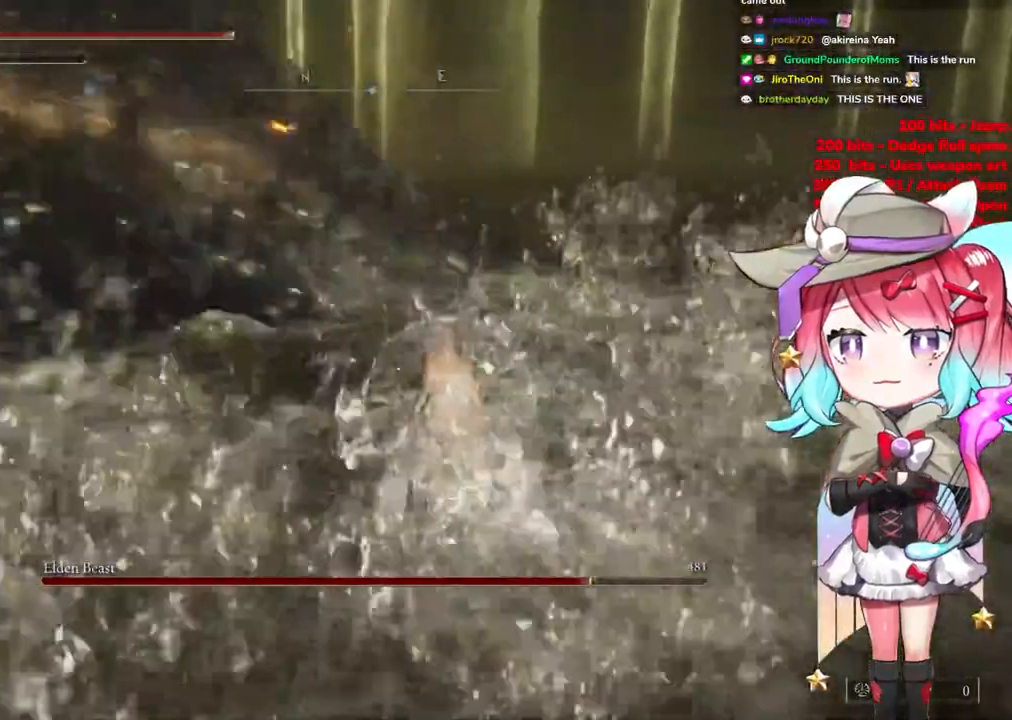
{"buttons": [], "left_stick": "up", "right_stick": "left", "events": [[150, "right_stick", "left"], [183, "left_stick", "up-right"], [450, "left_stick", "up"]]}
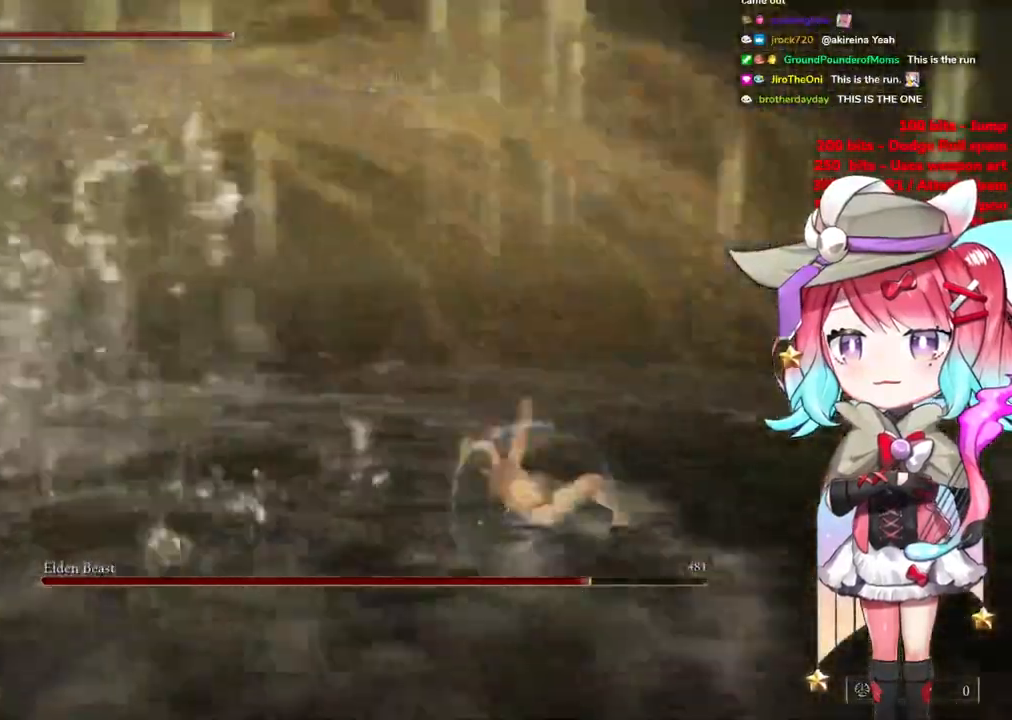
{"buttons": [], "left_stick": "up", "right_stick": "center", "events": [[317, "right_stick", "center"], [417, "R3", "down"], [501, "R3", "up"]]}
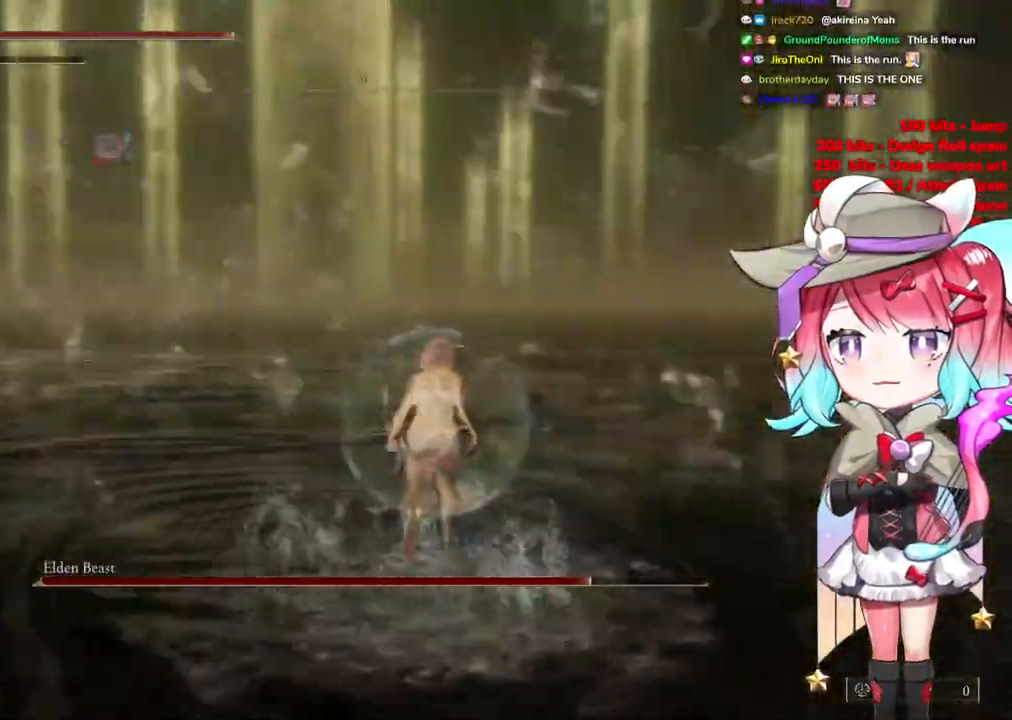
{"buttons": [], "left_stick": "up", "right_stick": "left", "events": [[417, "right_stick", "left"]]}
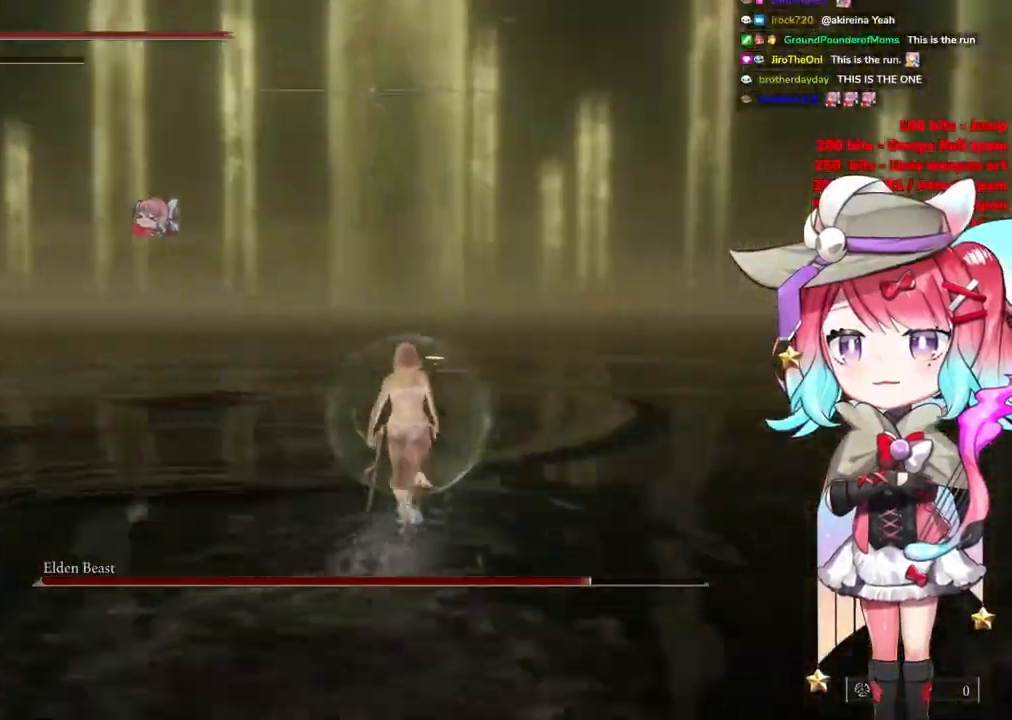
{"buttons": ["R3"], "left_stick": "up", "right_stick": "center", "events": [[367, "right_stick", "center"], [434, "R3", "down"]]}
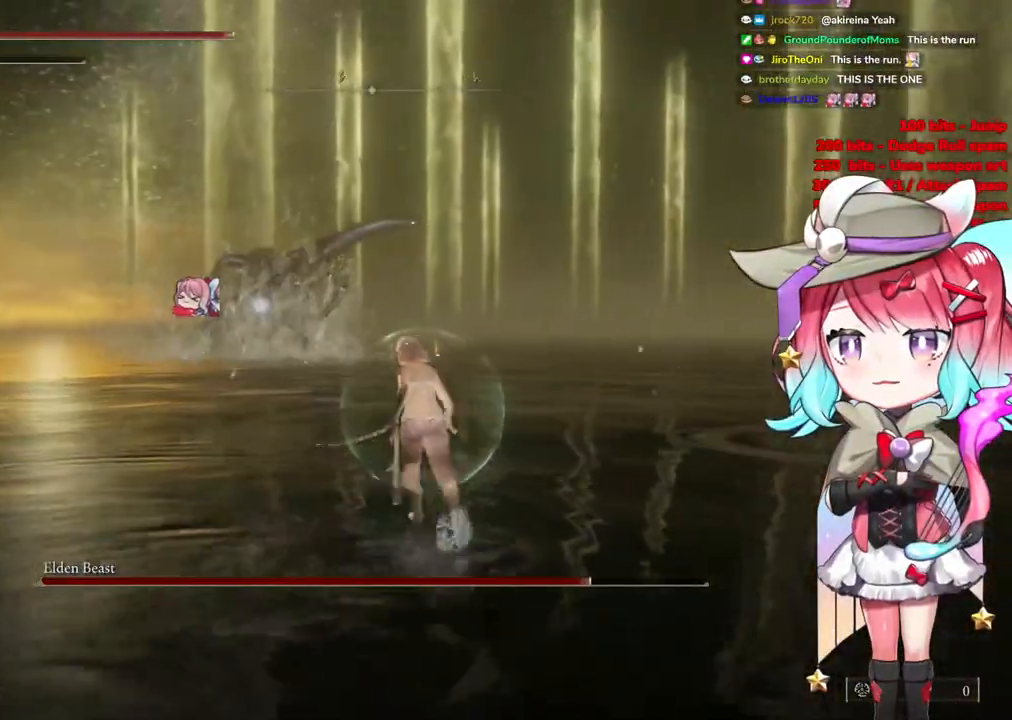
{"buttons": ["CIRCLE"], "left_stick": "up", "right_stick": "center", "events": [[33, "R3", "up"], [200, "CIRCLE", "down"]]}
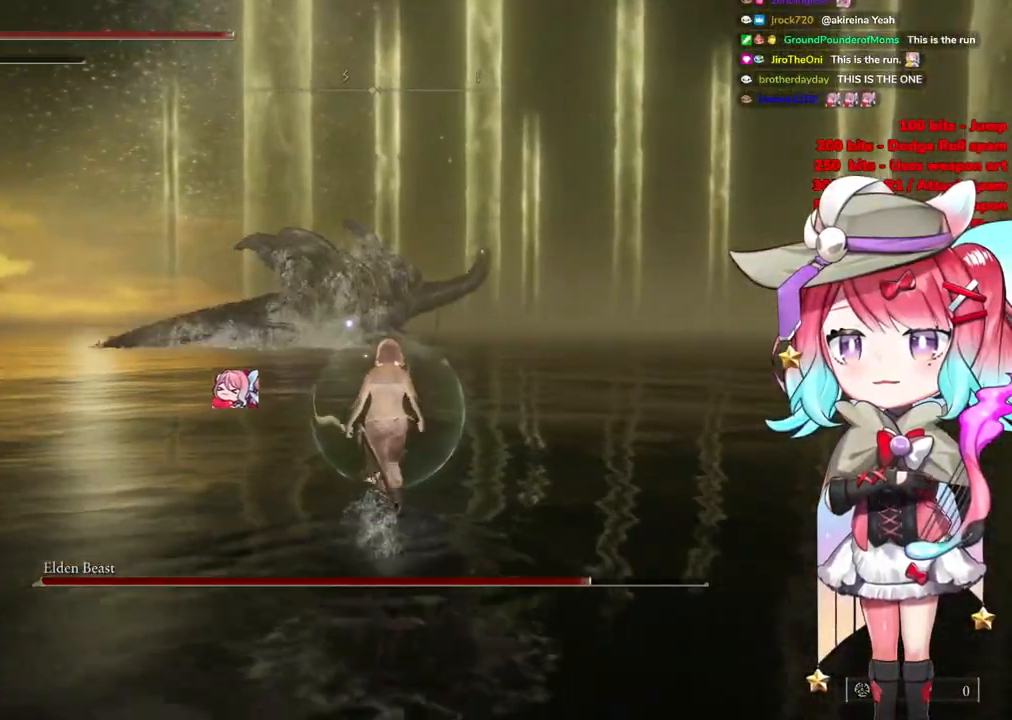
{"buttons": ["CIRCLE"], "left_stick": "up", "right_stick": "center", "events": []}
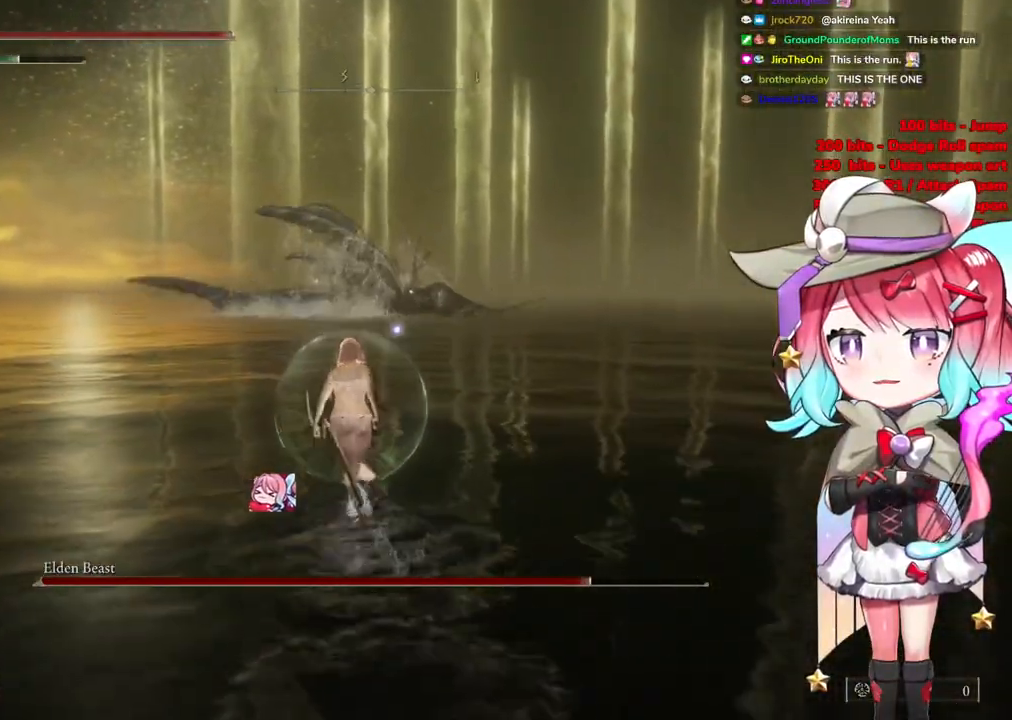
{"buttons": ["CIRCLE"], "left_stick": "up", "right_stick": "center", "events": []}
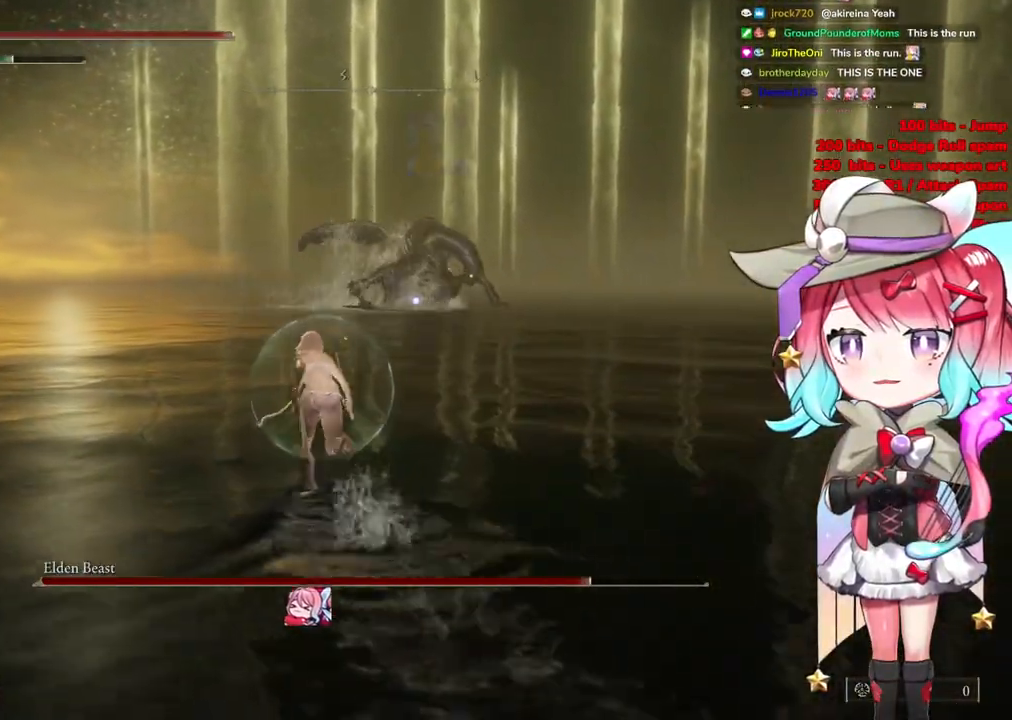
{"buttons": ["CIRCLE"], "left_stick": "up", "right_stick": "center", "events": []}
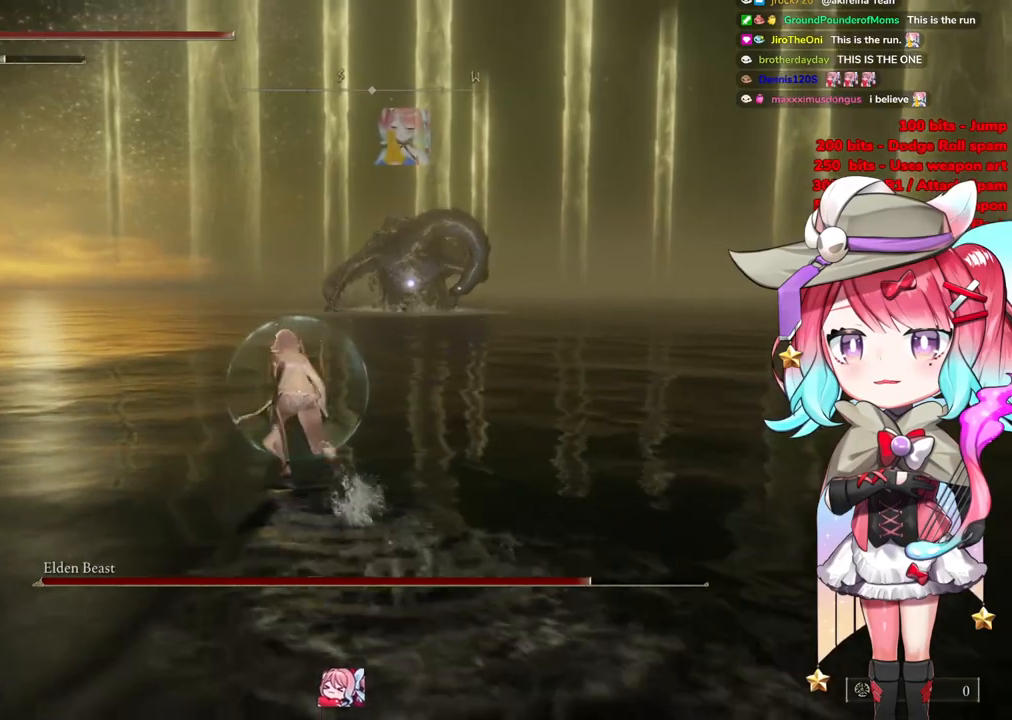
{"buttons": ["CIRCLE"], "left_stick": "up", "right_stick": "center", "events": []}
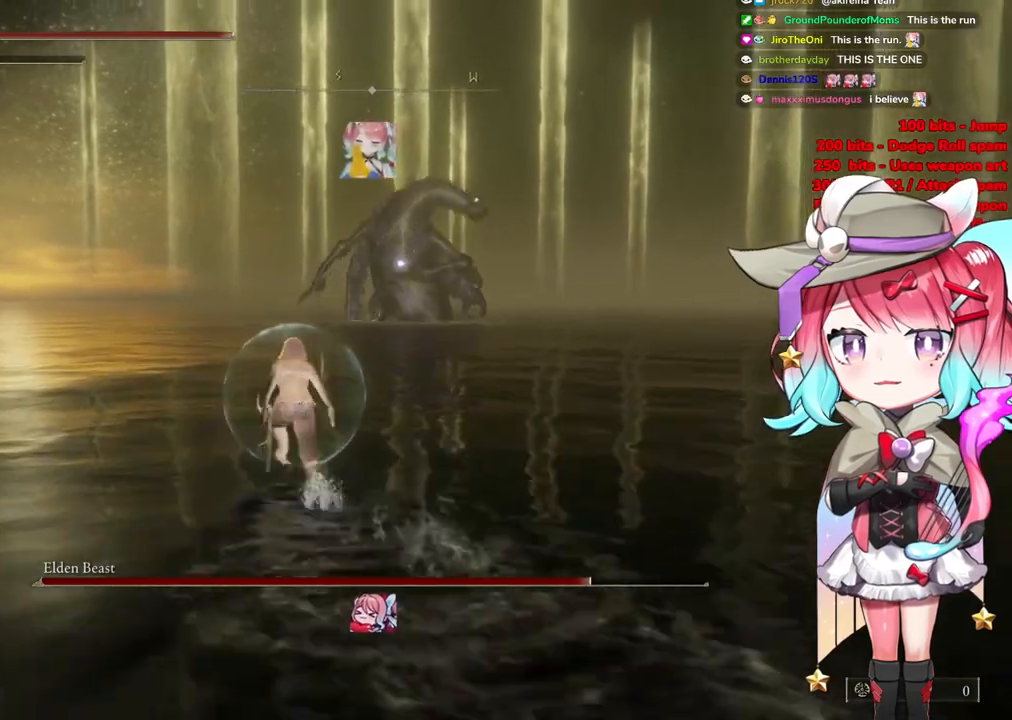
{"buttons": ["CIRCLE"], "left_stick": "up", "right_stick": "center", "events": []}
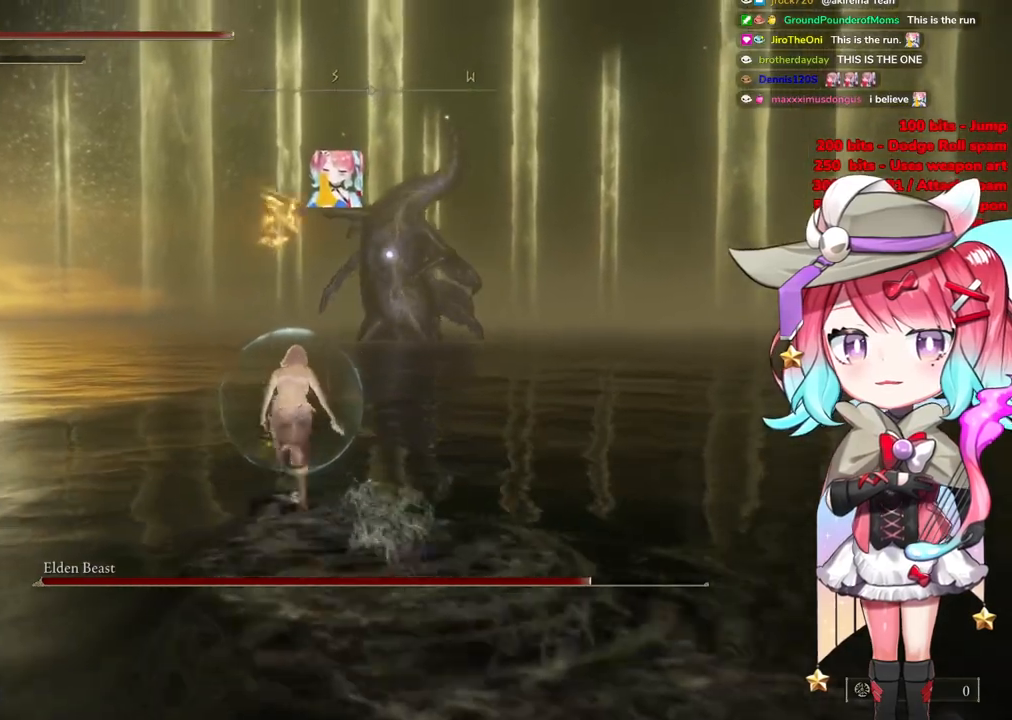
{"buttons": ["CIRCLE"], "left_stick": "up", "right_stick": "center", "events": []}
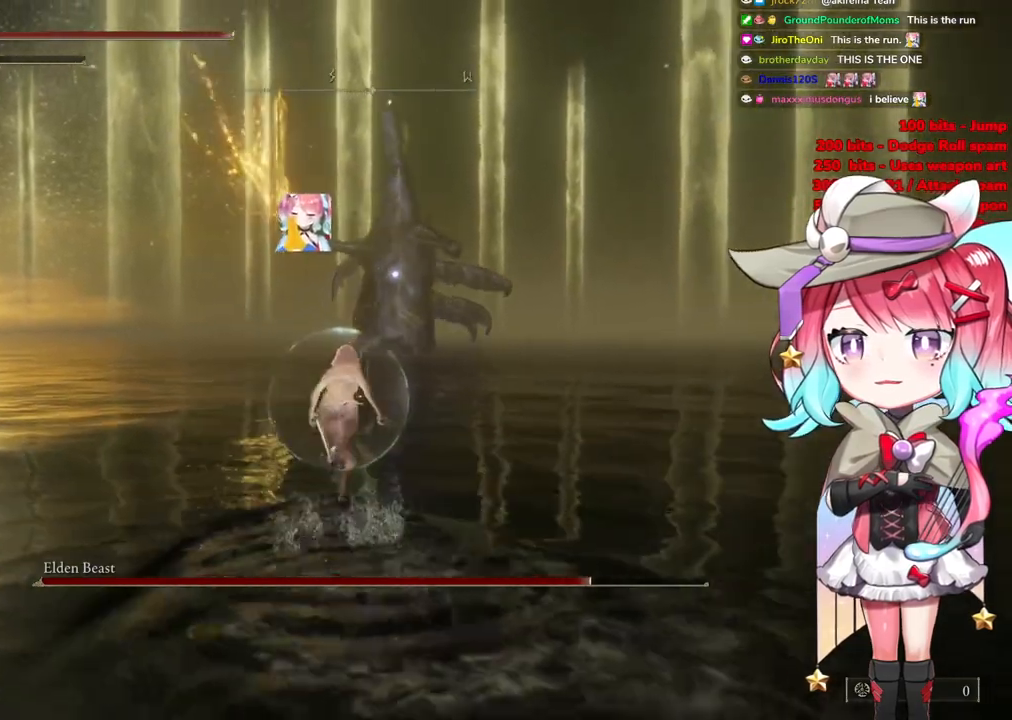
{"buttons": ["CIRCLE"], "left_stick": "up", "right_stick": "center", "events": []}
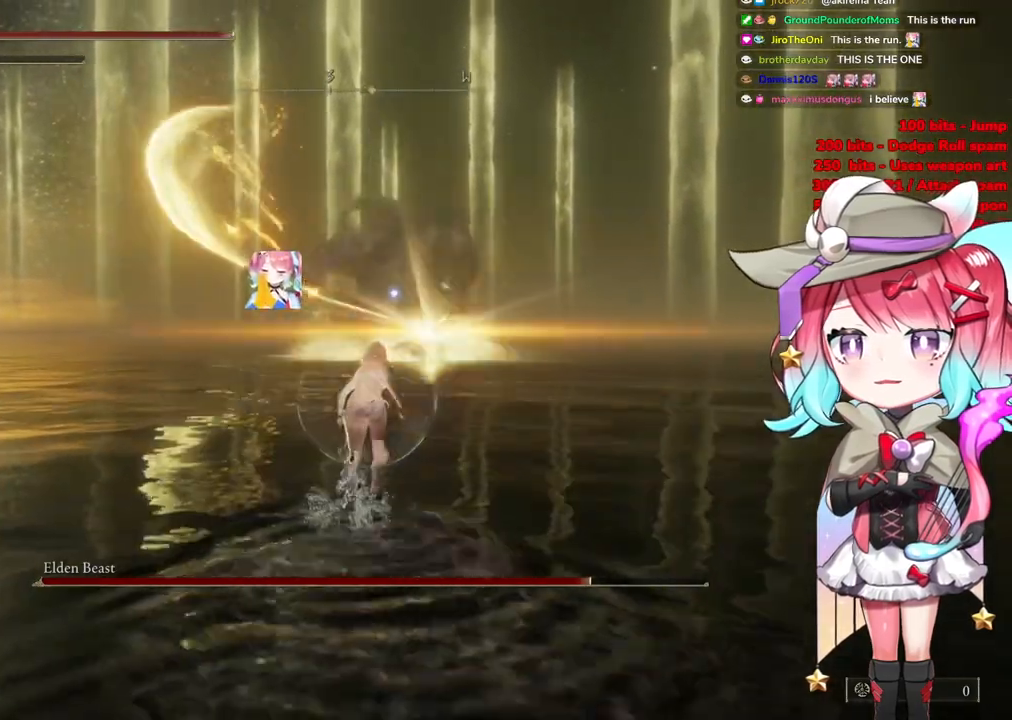
{"buttons": [], "left_stick": "up", "right_stick": "center", "events": [[67, "CIRCLE", "up"], [150, "CIRCLE", "down"], [217, "CIRCLE", "up"]]}
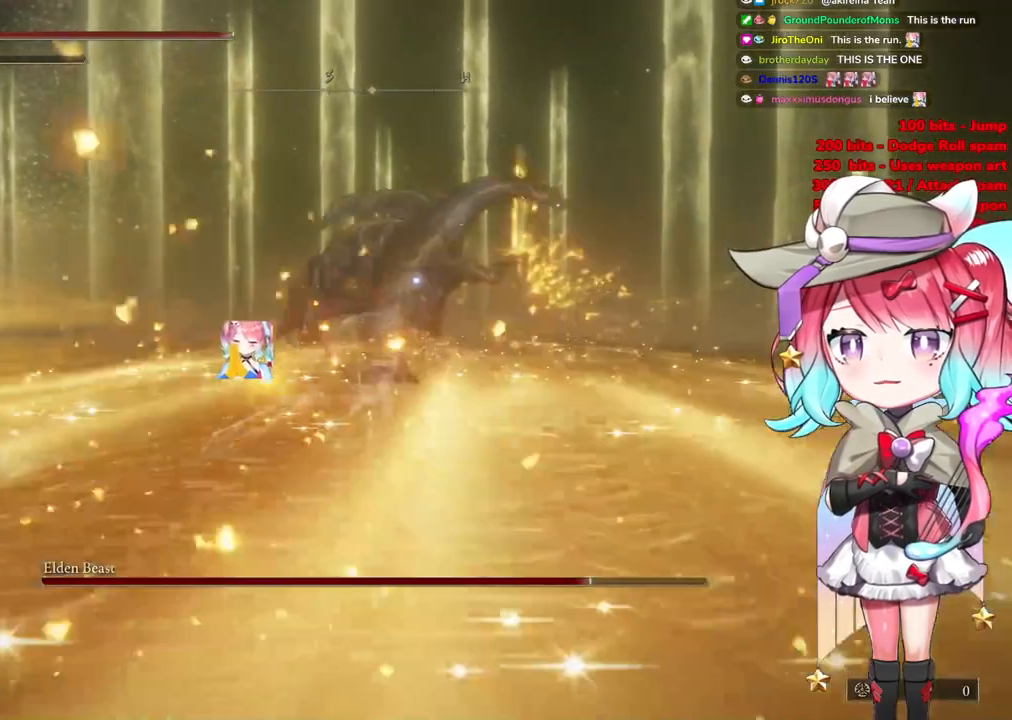
{"buttons": [], "left_stick": "up", "right_stick": "center", "events": [[401, "CIRCLE", "down"], [467, "CIRCLE", "up"]]}